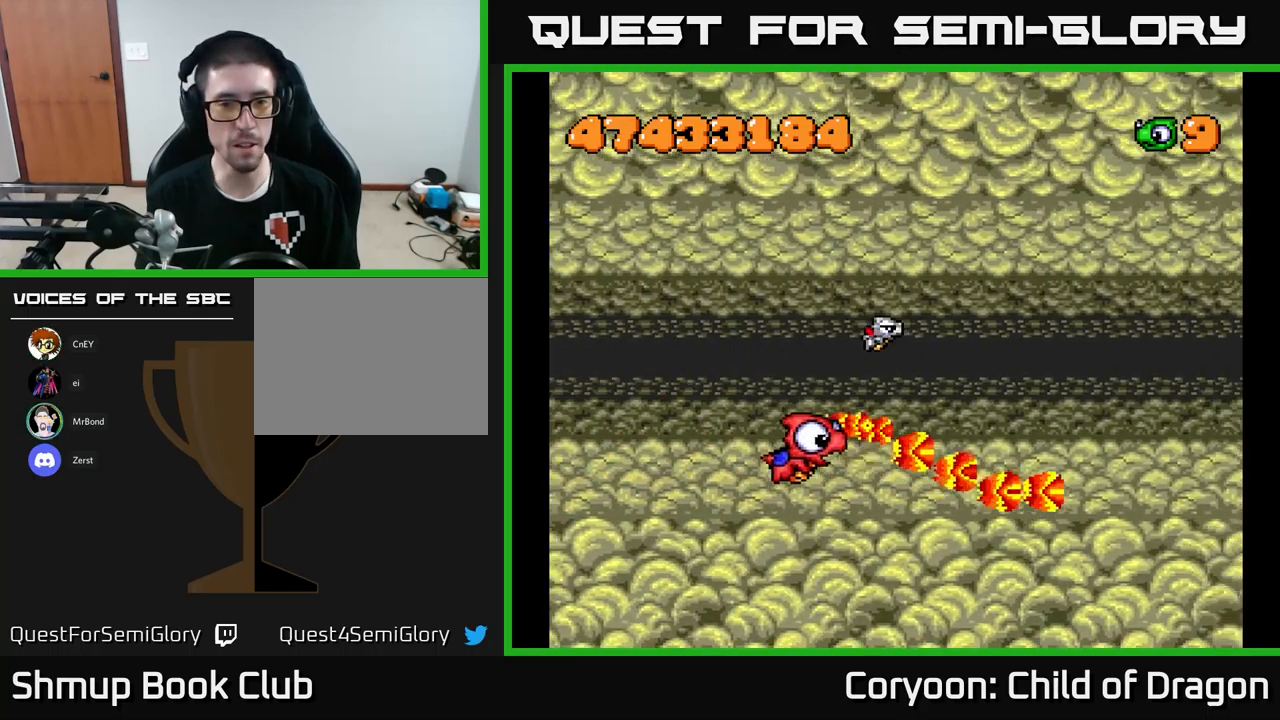
Gameplay with a controller (Xbox layout); each line is a JSON object with the inputs held at the frame after it. "events" lists button and stick changes between this image and that frame as [ms after this image, input, new state], when the widget could be followed in between. Not read: right_stick.
{"buttons": ["X", "DPAD_UP"], "left_stick": "center", "events": [[50, "DPAD_DOWN", "up"], [100, "DPAD_RIGHT", "up"], [117, "DPAD_UP", "down"]]}
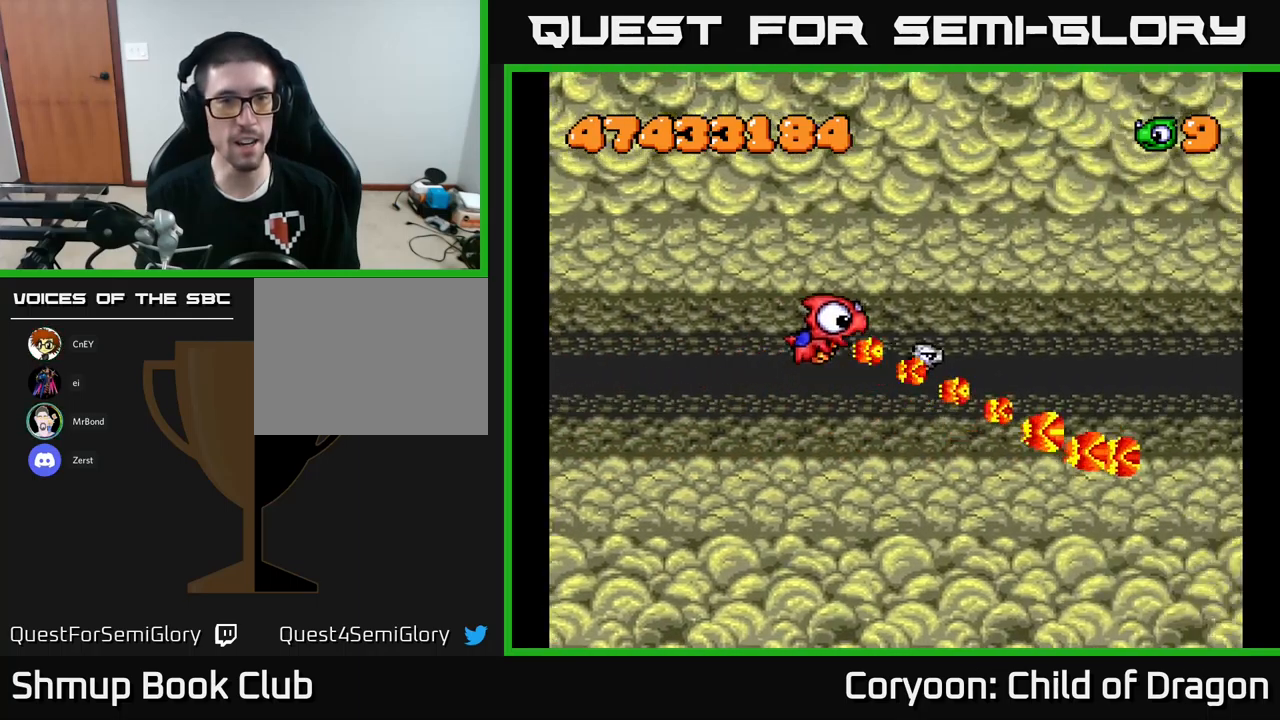
{"buttons": ["X"], "left_stick": "center", "events": [[34, "DPAD_UP", "up"], [150, "DPAD_LEFT", "down"], [167, "DPAD_DOWN", "down"], [384, "DPAD_DOWN", "up"], [417, "DPAD_LEFT", "up"]]}
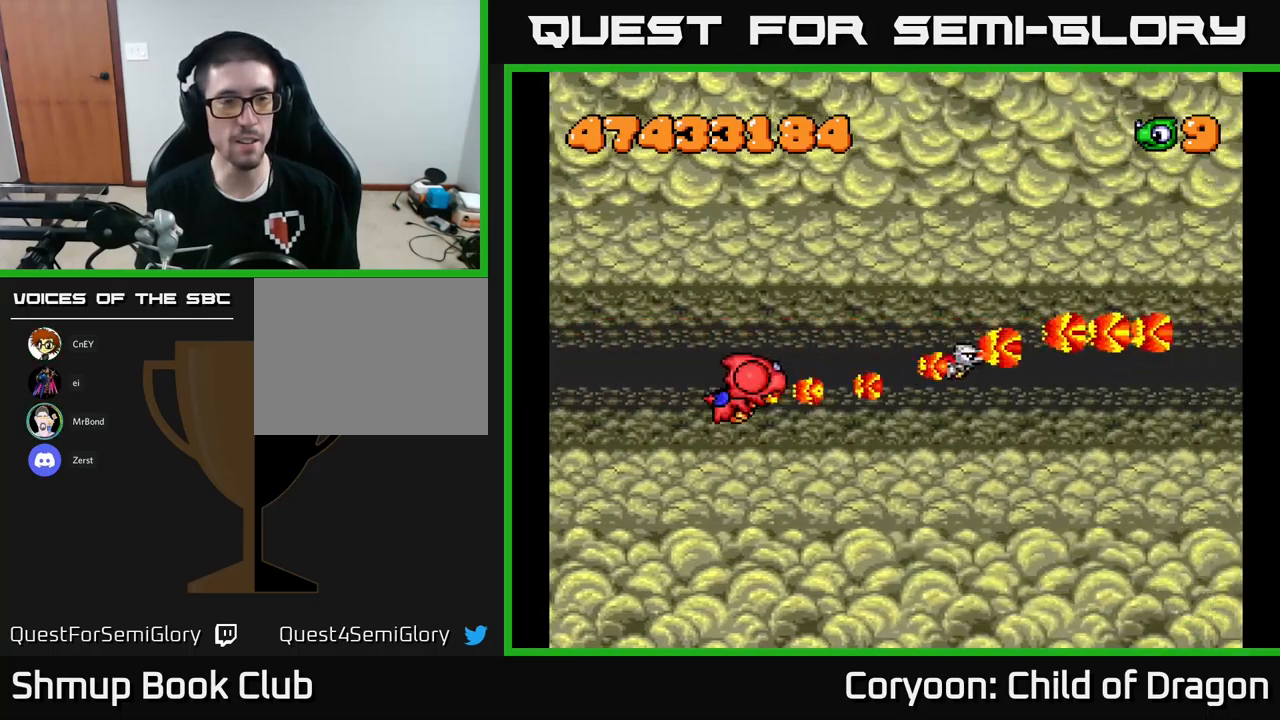
{"buttons": ["X"], "left_stick": "center", "events": []}
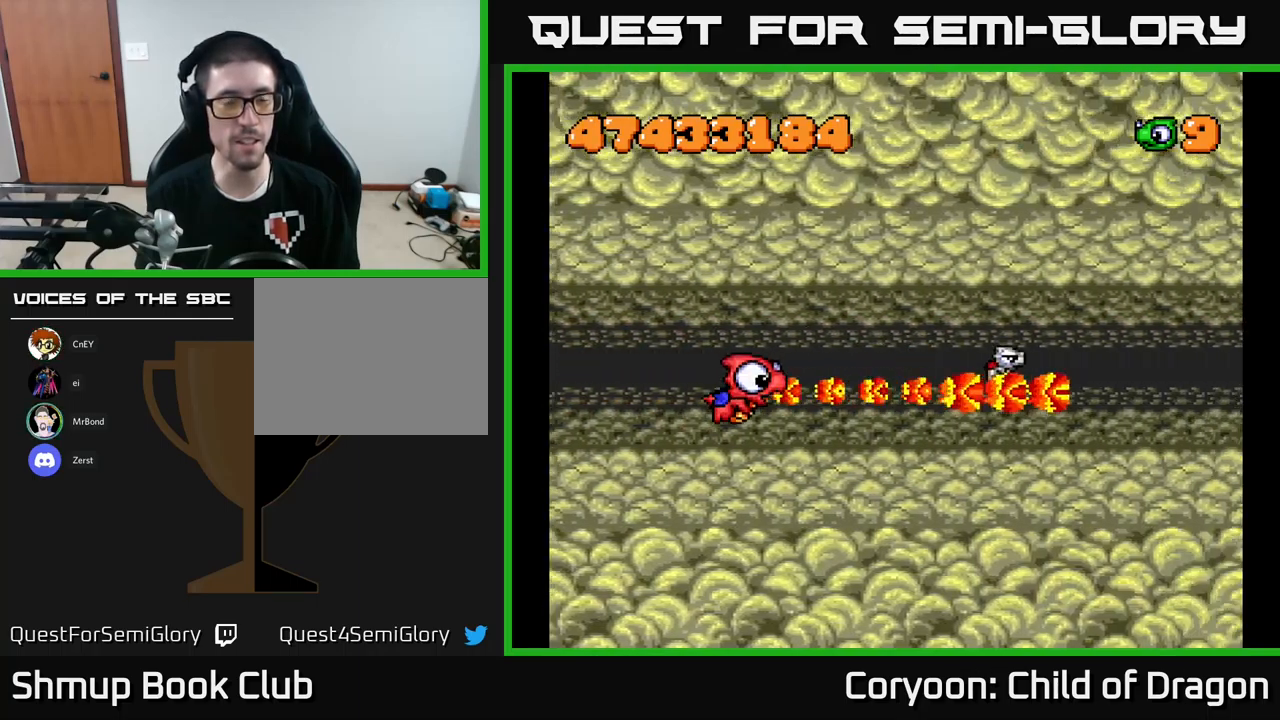
{"buttons": ["X"], "left_stick": "center", "events": []}
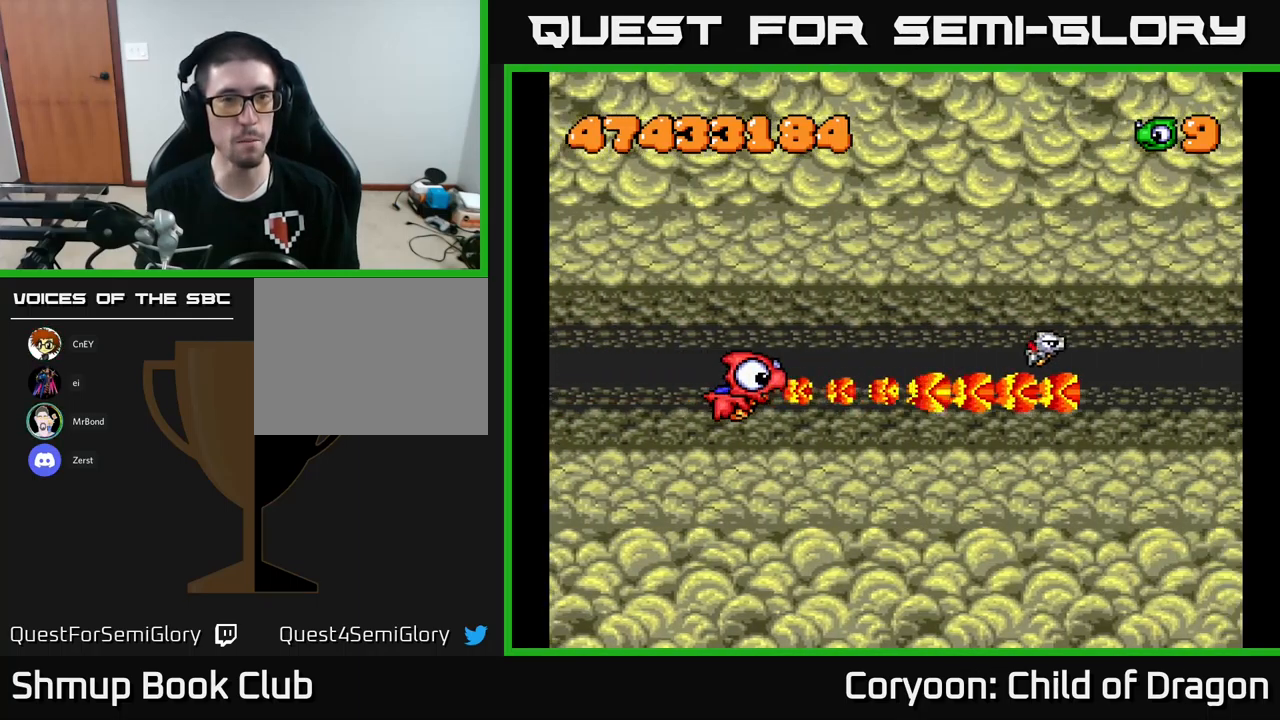
{"buttons": [], "left_stick": "center", "events": [[134, "X", "up"]]}
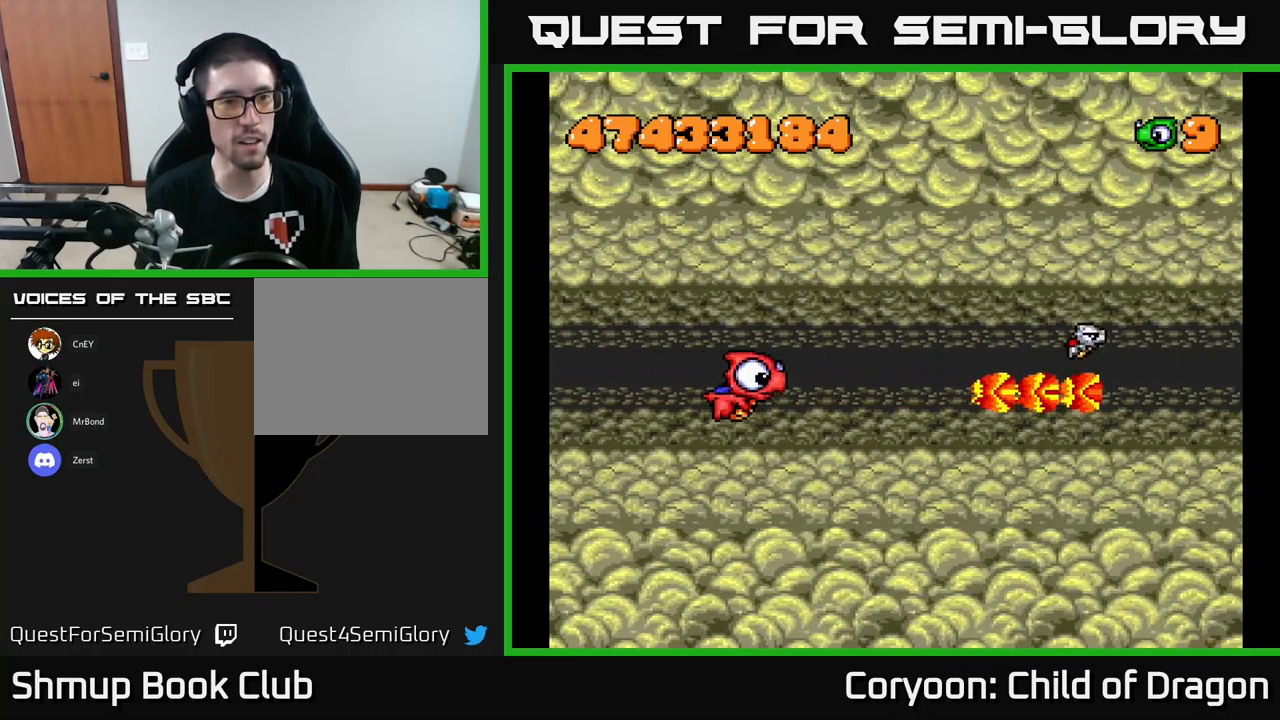
{"buttons": [], "left_stick": "center", "events": []}
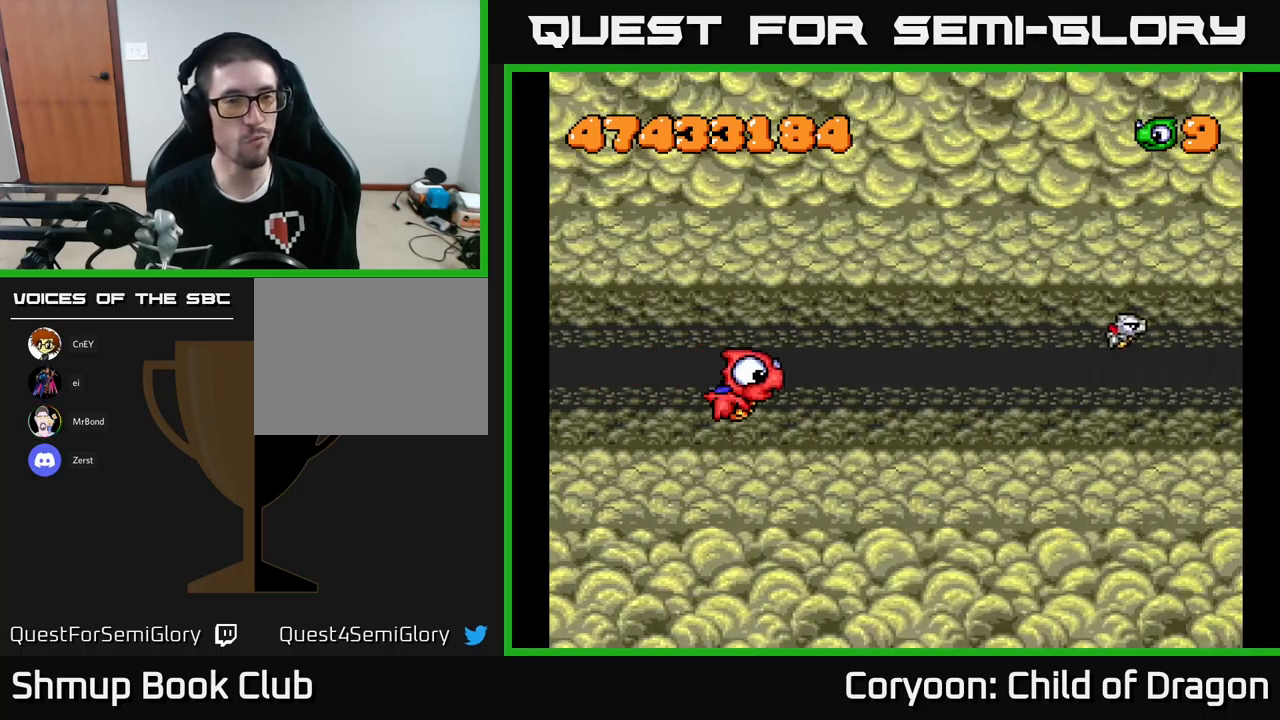
{"buttons": [], "left_stick": "center", "events": []}
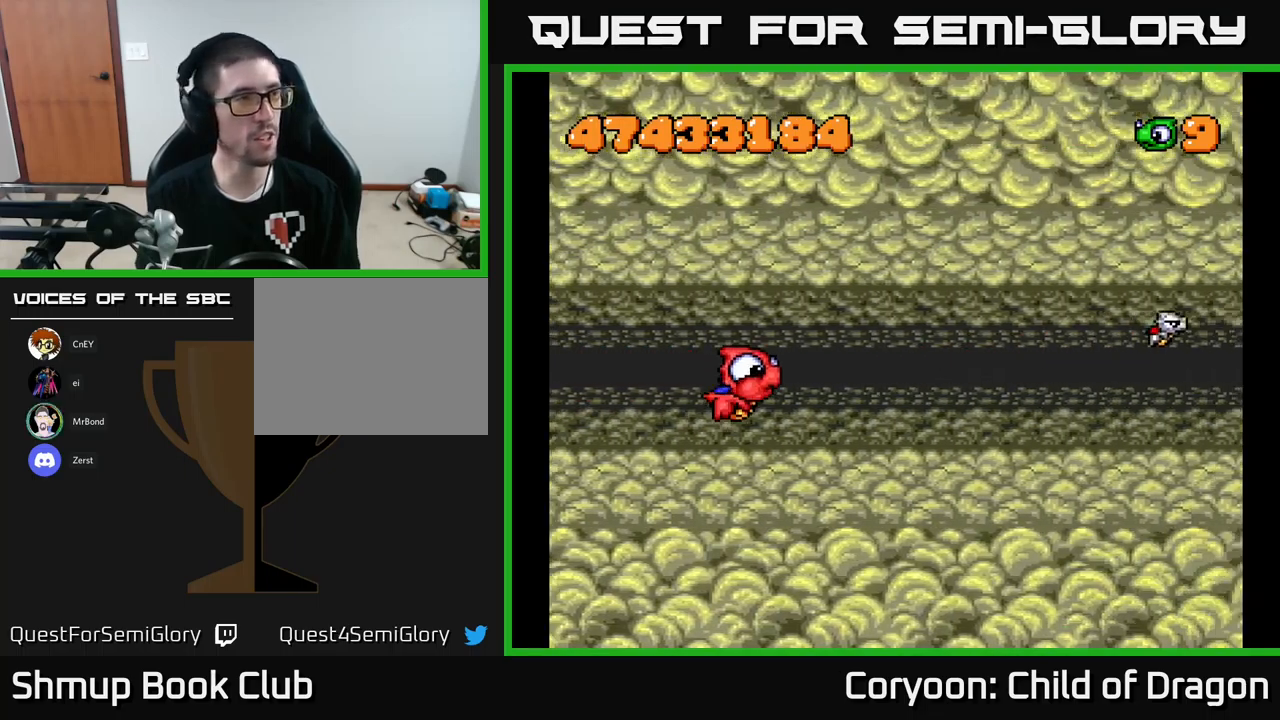
{"buttons": [], "left_stick": "center", "events": []}
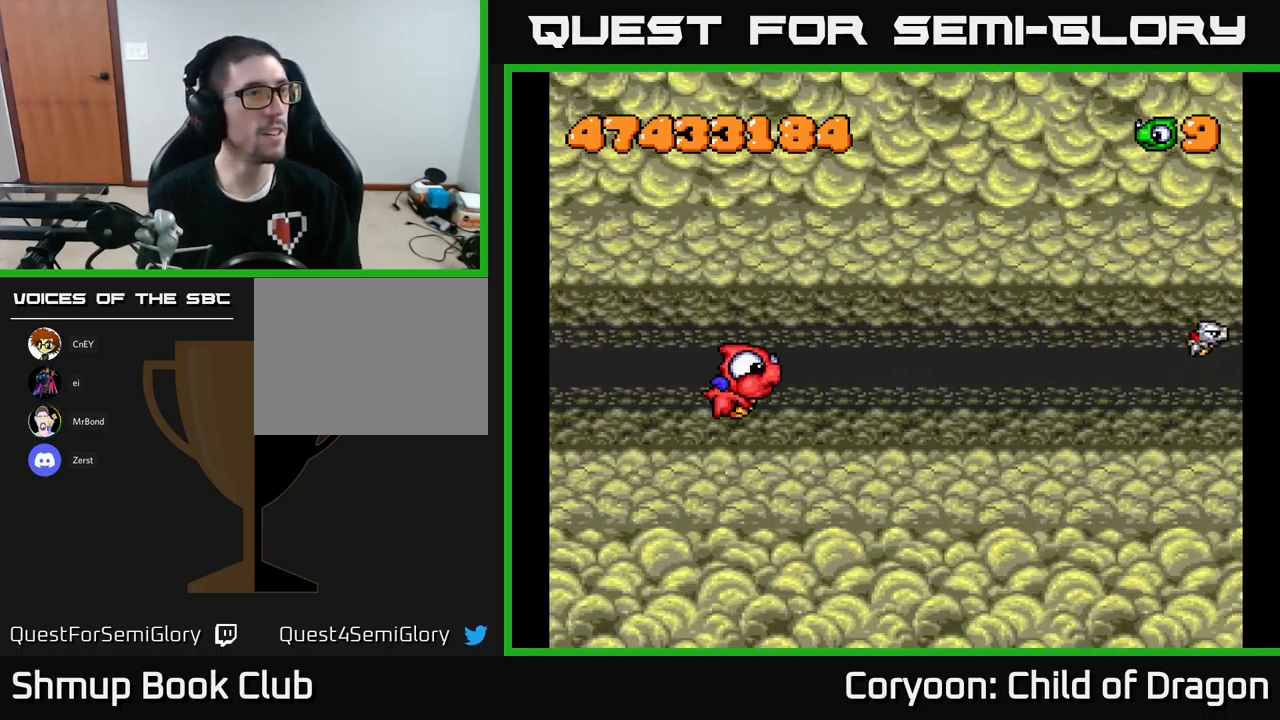
{"buttons": [], "left_stick": "center", "events": []}
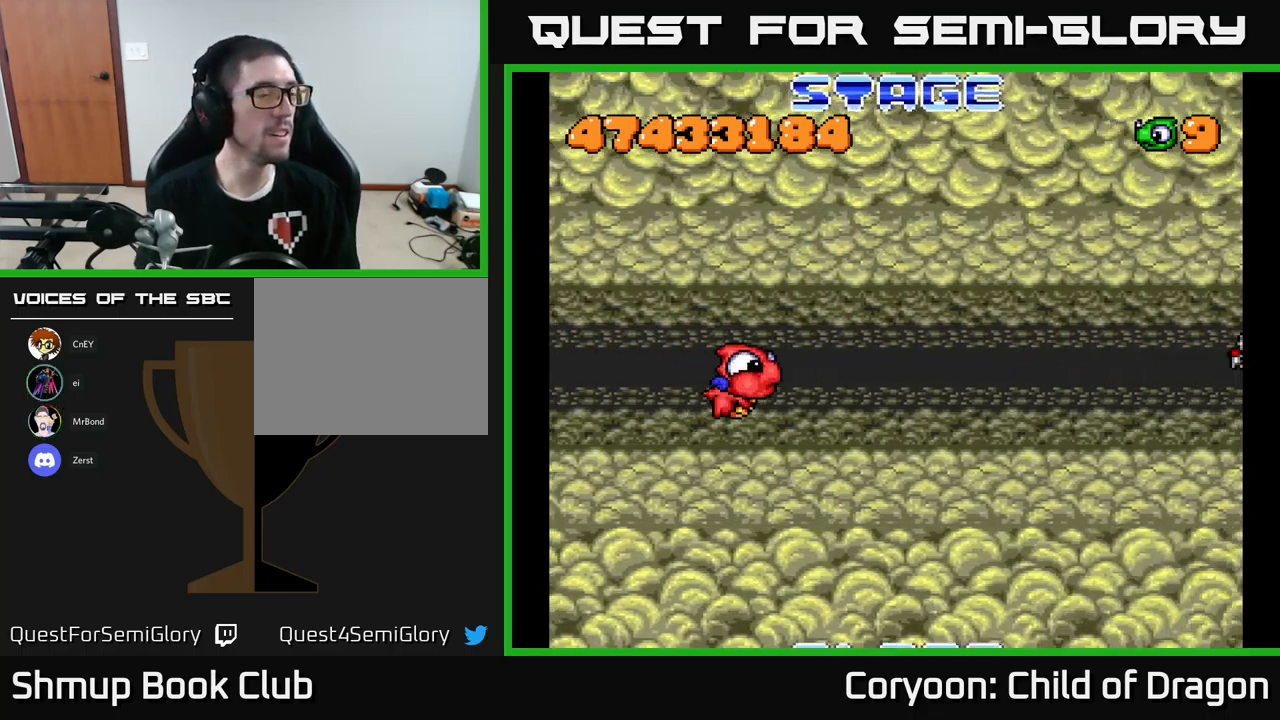
{"buttons": [], "left_stick": "center", "events": []}
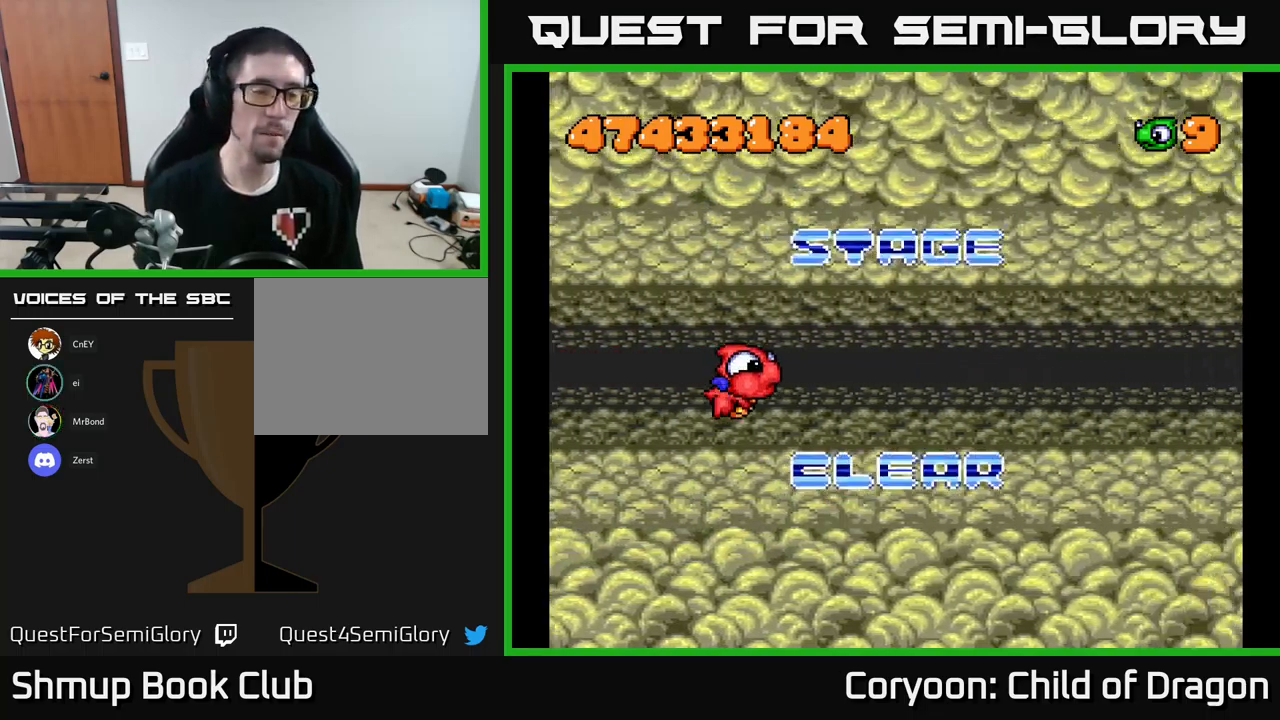
{"buttons": [], "left_stick": "center", "events": []}
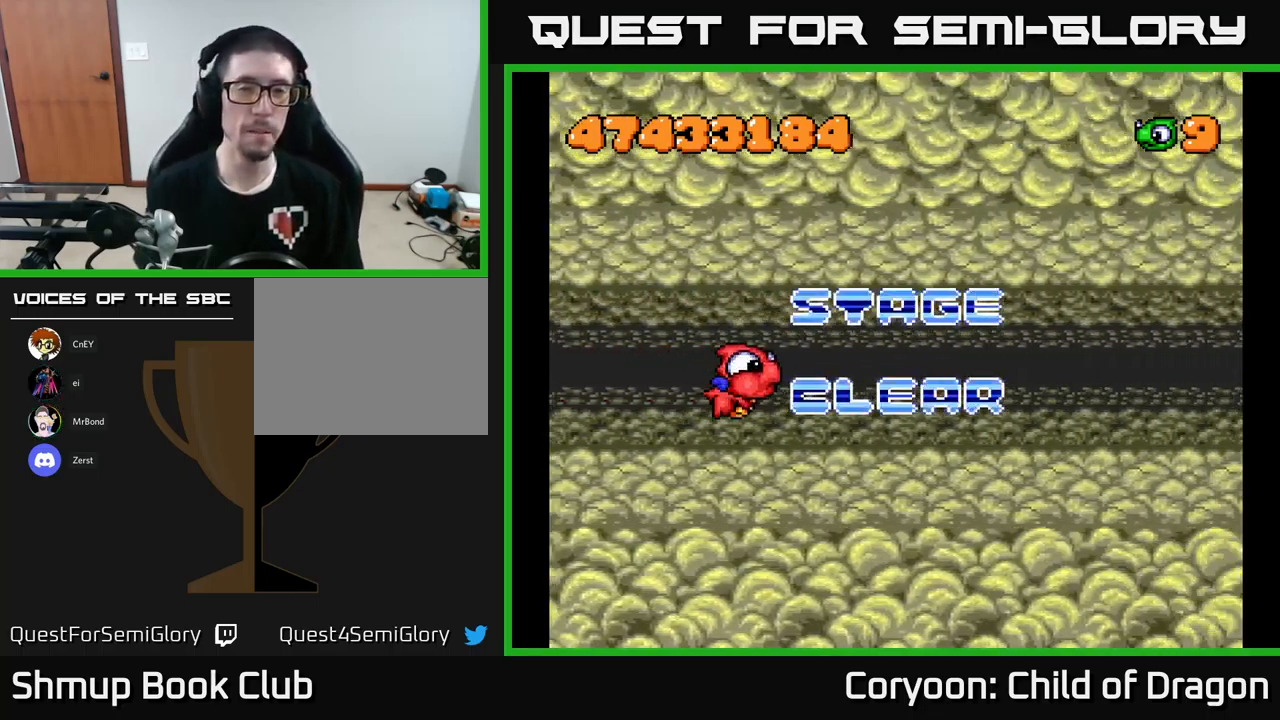
{"buttons": [], "left_stick": "center", "events": []}
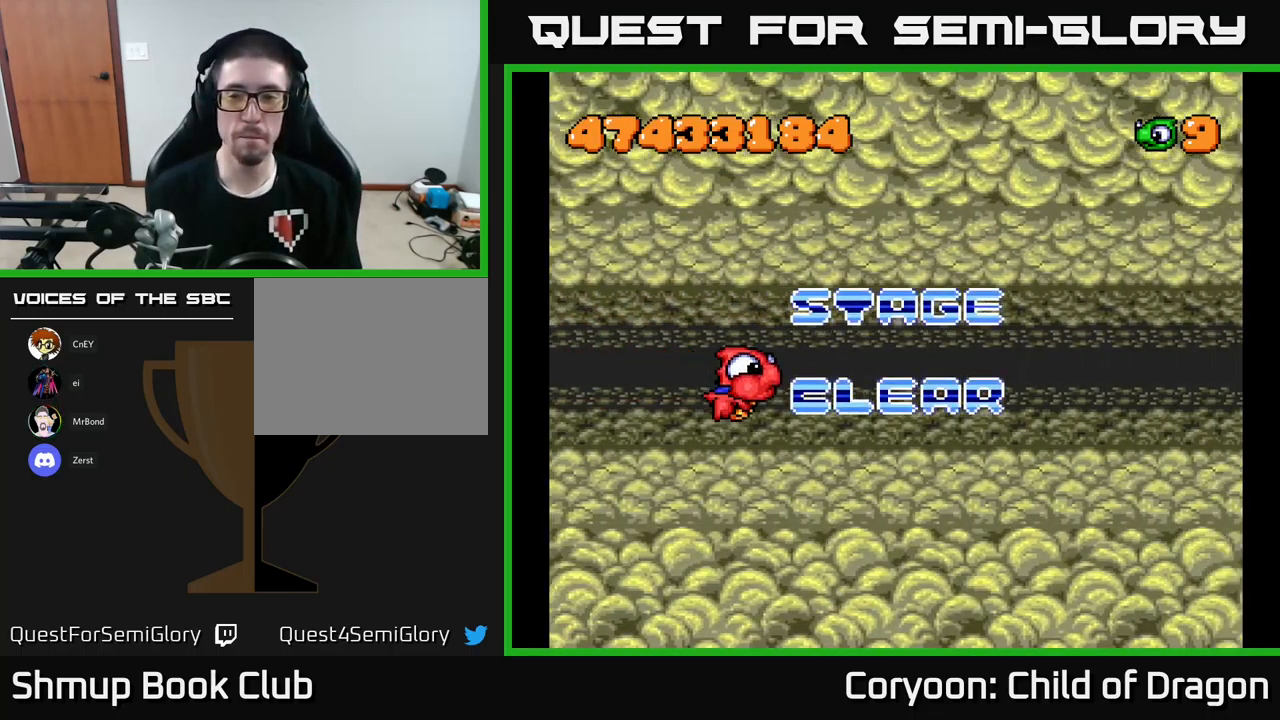
{"buttons": ["X"], "left_stick": "center", "events": [[150, "X", "down"]]}
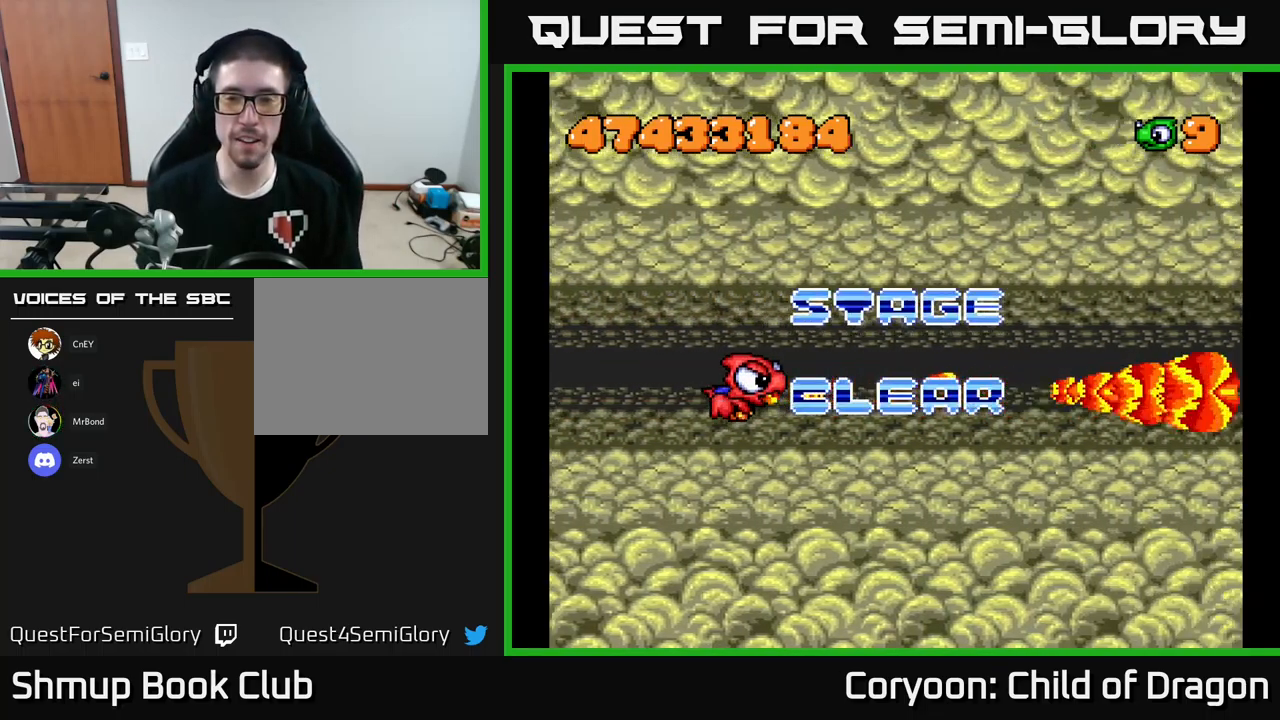
{"buttons": ["X", "DPAD_RIGHT"], "left_stick": "center", "events": [[483, "DPAD_RIGHT", "down"]]}
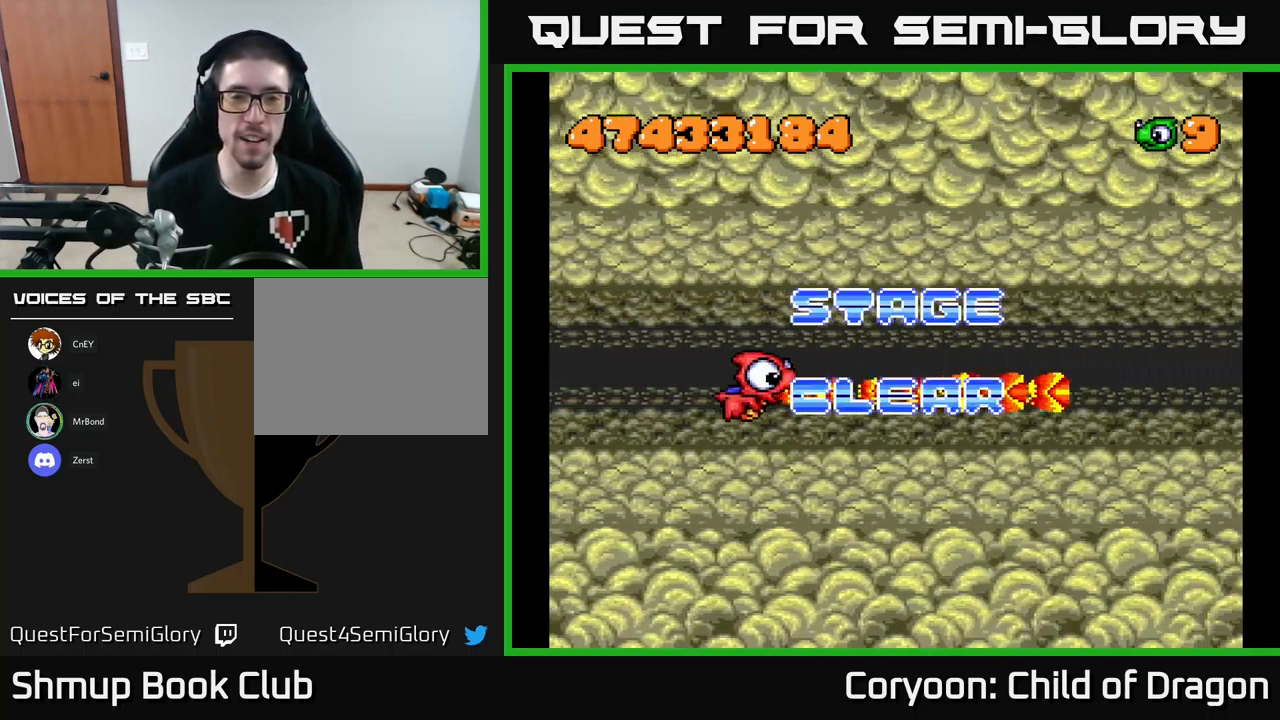
{"buttons": ["X", "DPAD_UP"], "left_stick": "center", "events": [[200, "DPAD_RIGHT", "up"], [250, "DPAD_UP", "down"], [266, "DPAD_LEFT", "down"], [350, "DPAD_LEFT", "up"]]}
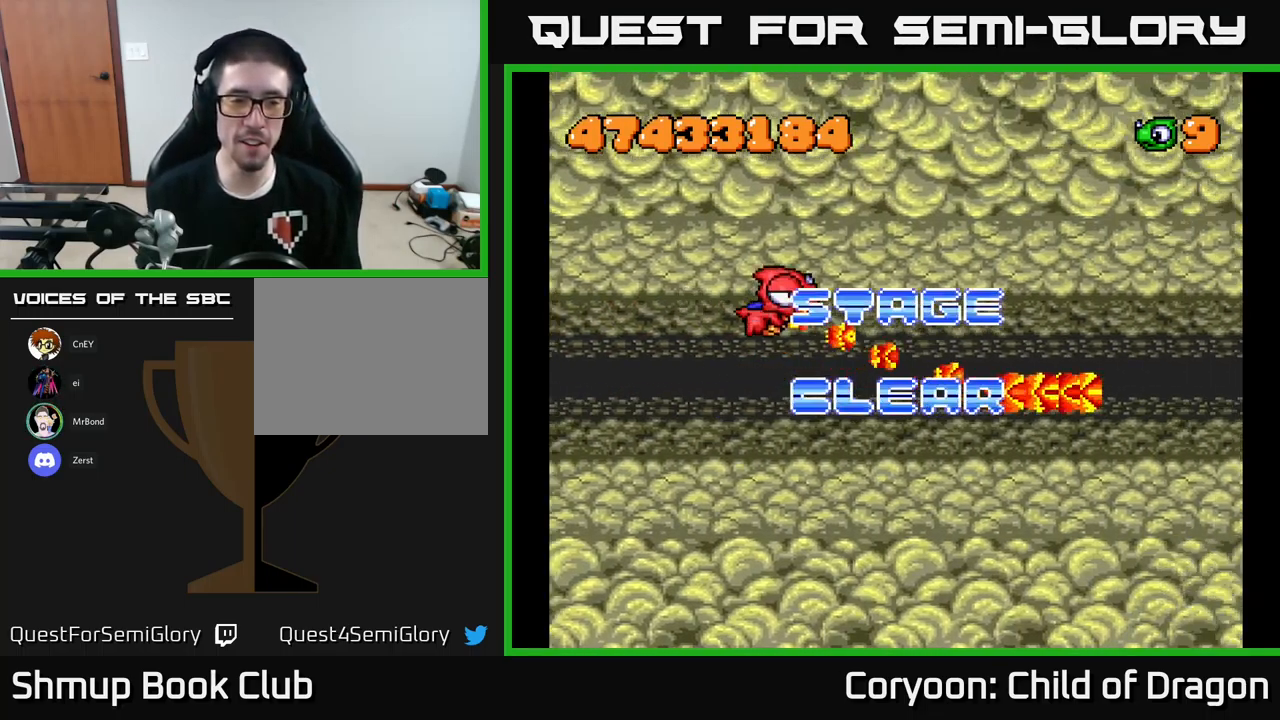
{"buttons": ["X"], "left_stick": "center", "events": [[33, "DPAD_UP", "up"]]}
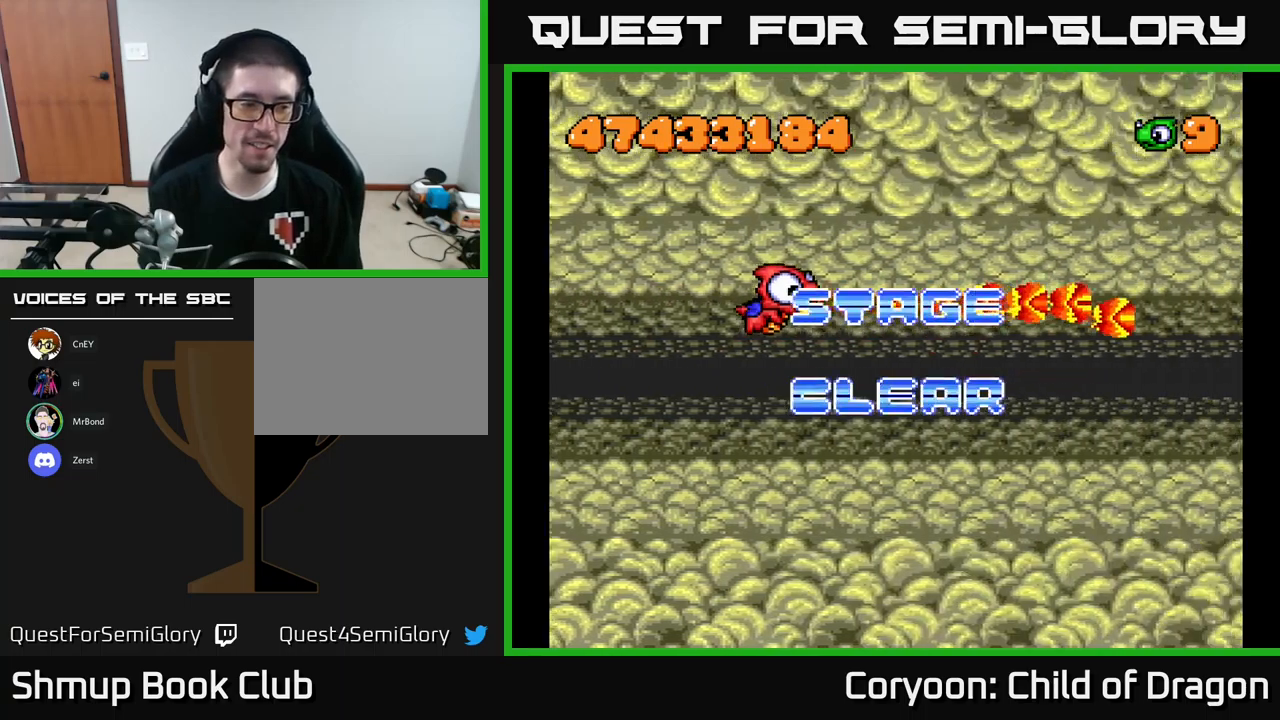
{"buttons": ["X"], "left_stick": "center", "events": []}
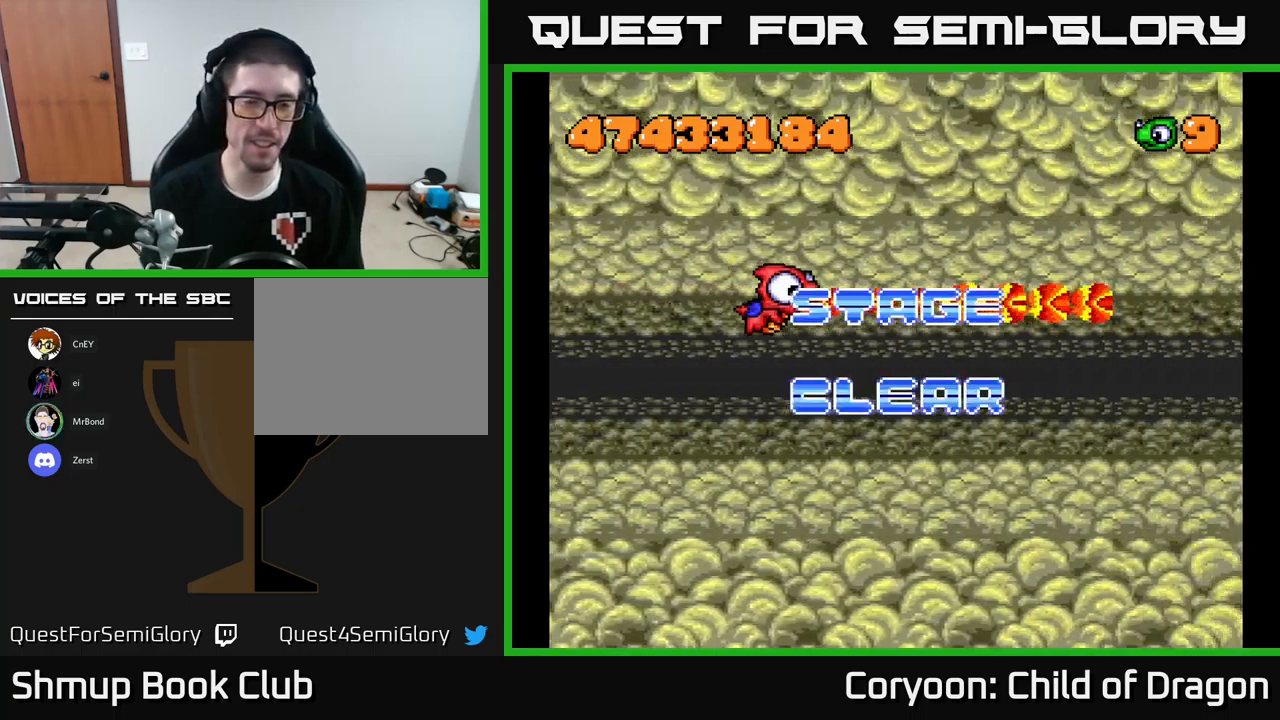
{"buttons": ["X", "DPAD_DOWN"], "left_stick": "center", "events": [[217, "DPAD_DOWN", "down"]]}
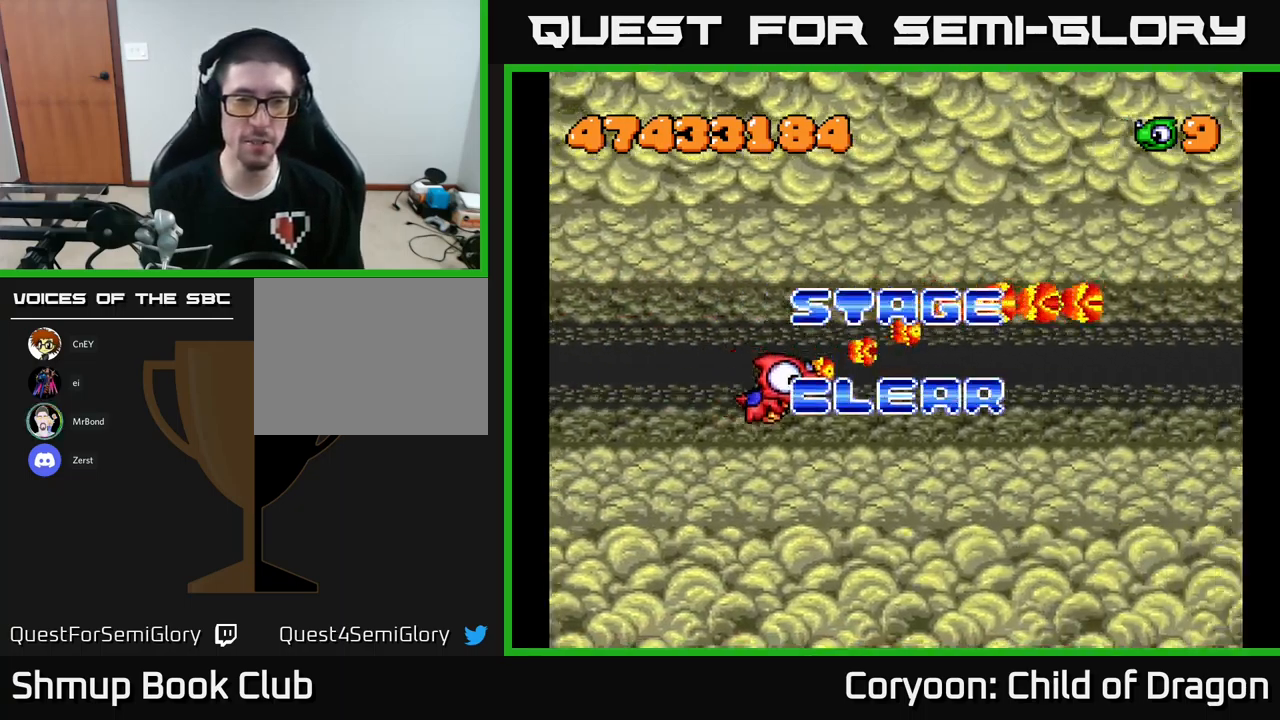
{"buttons": ["X", "DPAD_UP"], "left_stick": "center", "events": [[133, "DPAD_RIGHT", "down"], [200, "DPAD_DOWN", "up"], [267, "DPAD_RIGHT", "up"], [300, "DPAD_UP", "down"]]}
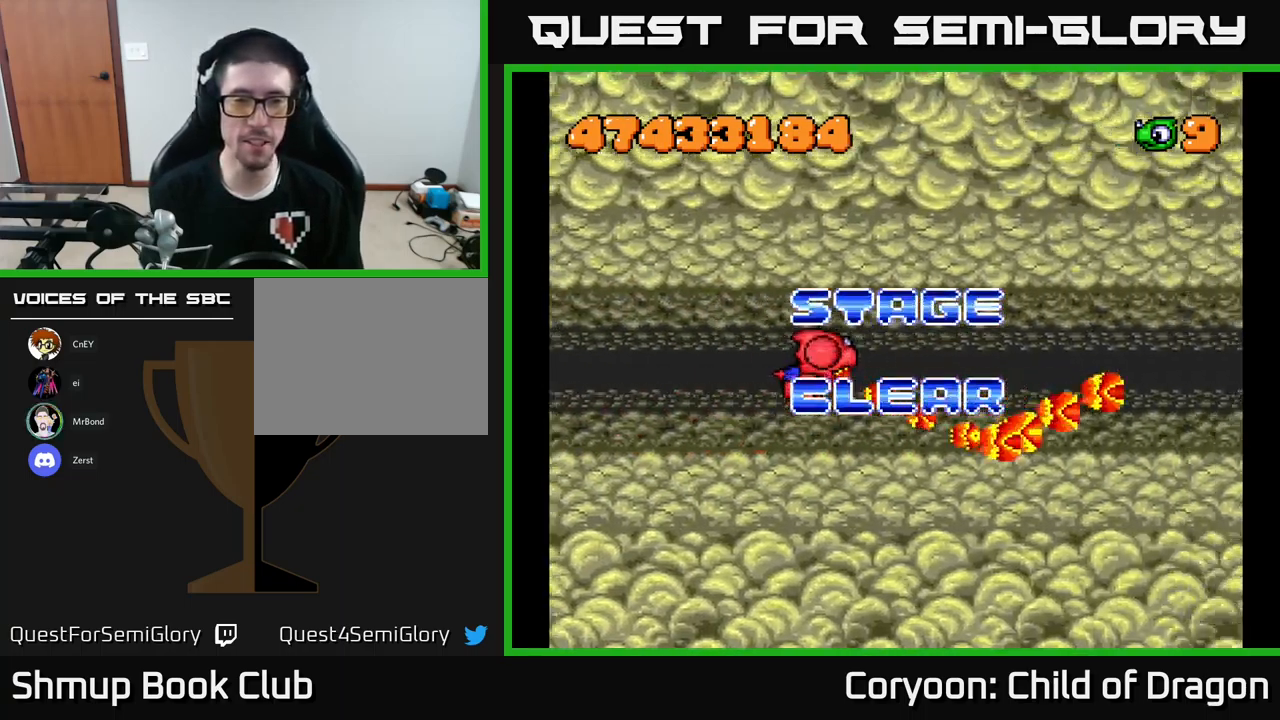
{"buttons": ["X", "DPAD_DOWN"], "left_stick": "center", "events": [[200, "DPAD_LEFT", "down"], [300, "DPAD_UP", "up"], [450, "DPAD_DOWN", "down"], [467, "DPAD_LEFT", "up"]]}
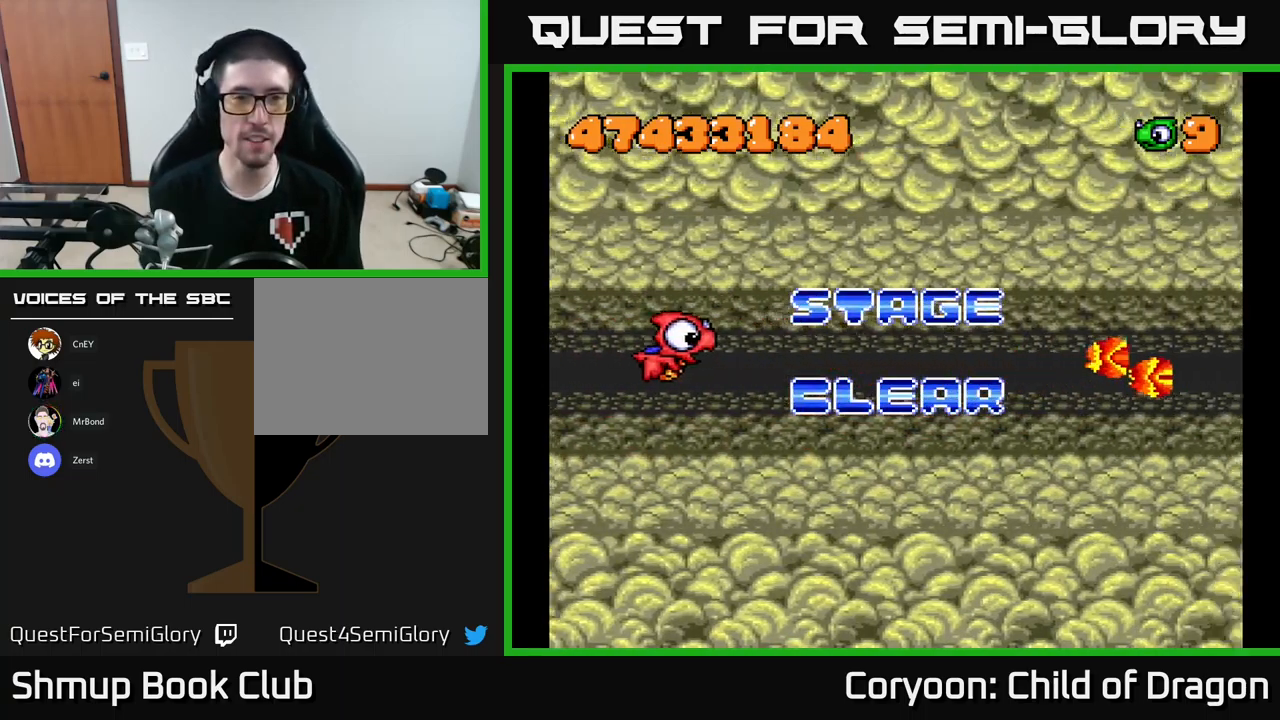
{"buttons": [], "left_stick": "center", "events": [[133, "DPAD_DOWN", "up"], [200, "X", "up"]]}
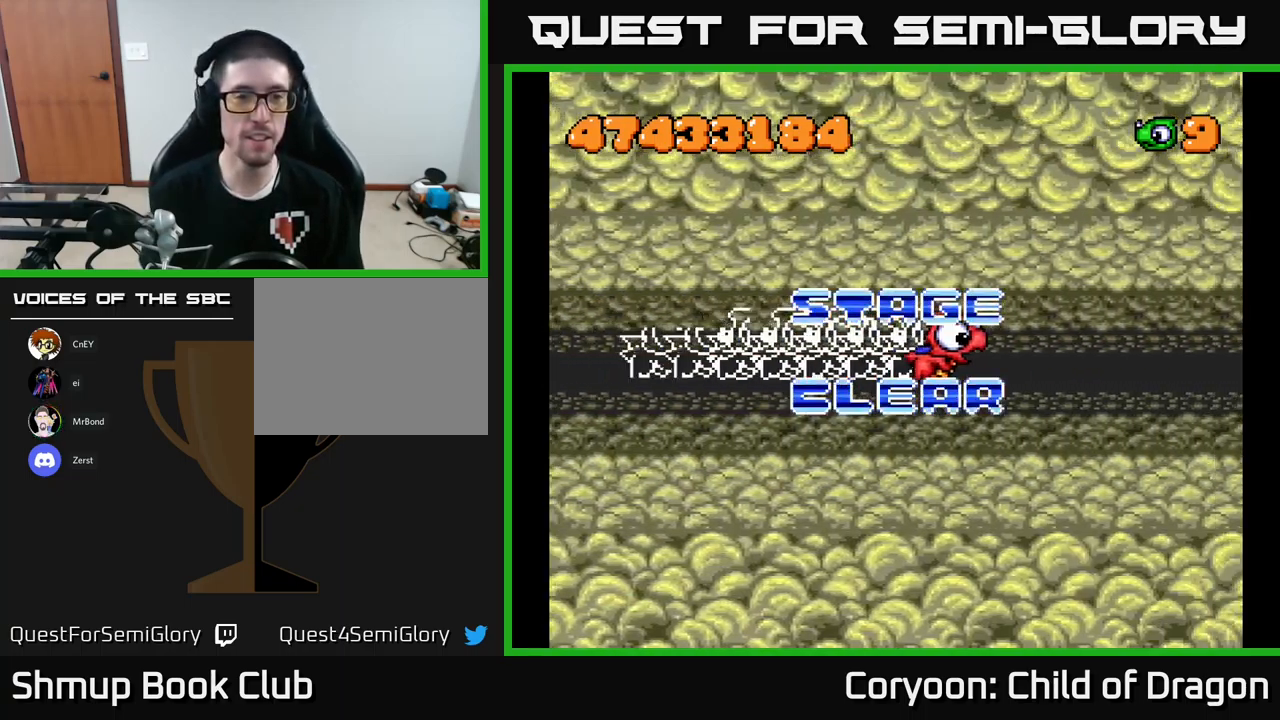
{"buttons": [], "left_stick": "center", "events": []}
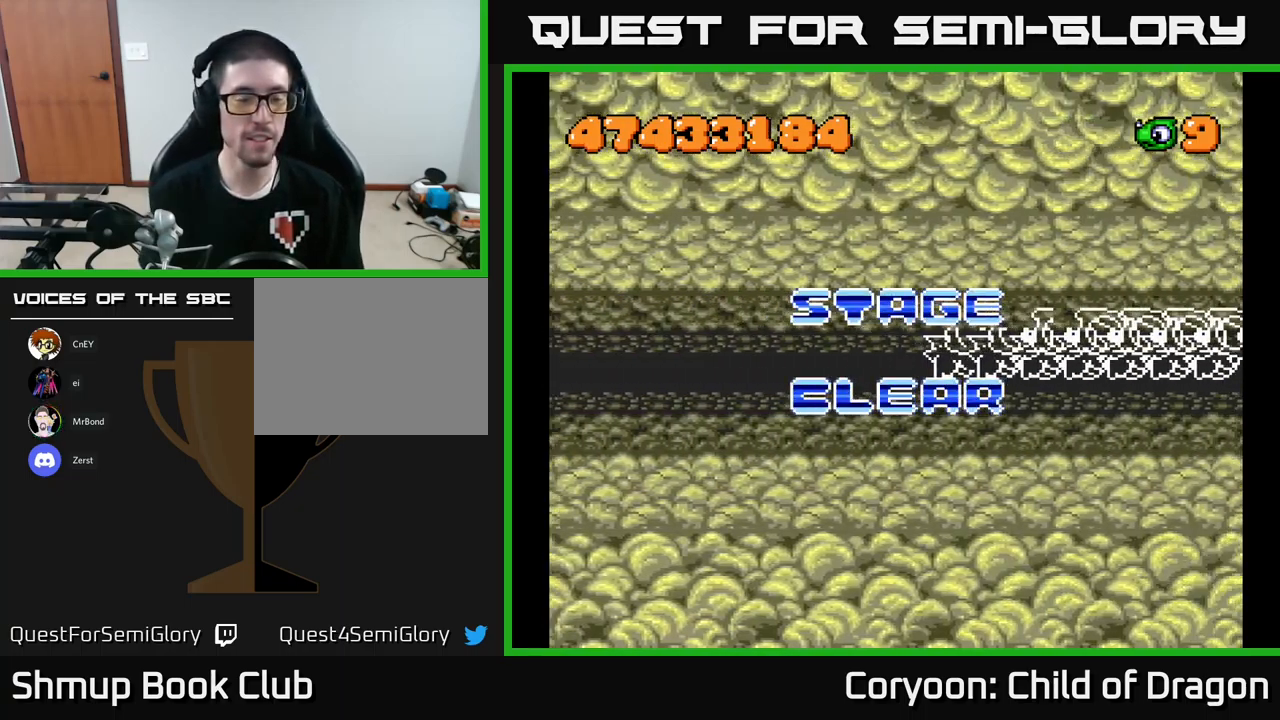
{"buttons": [], "left_stick": "center", "events": []}
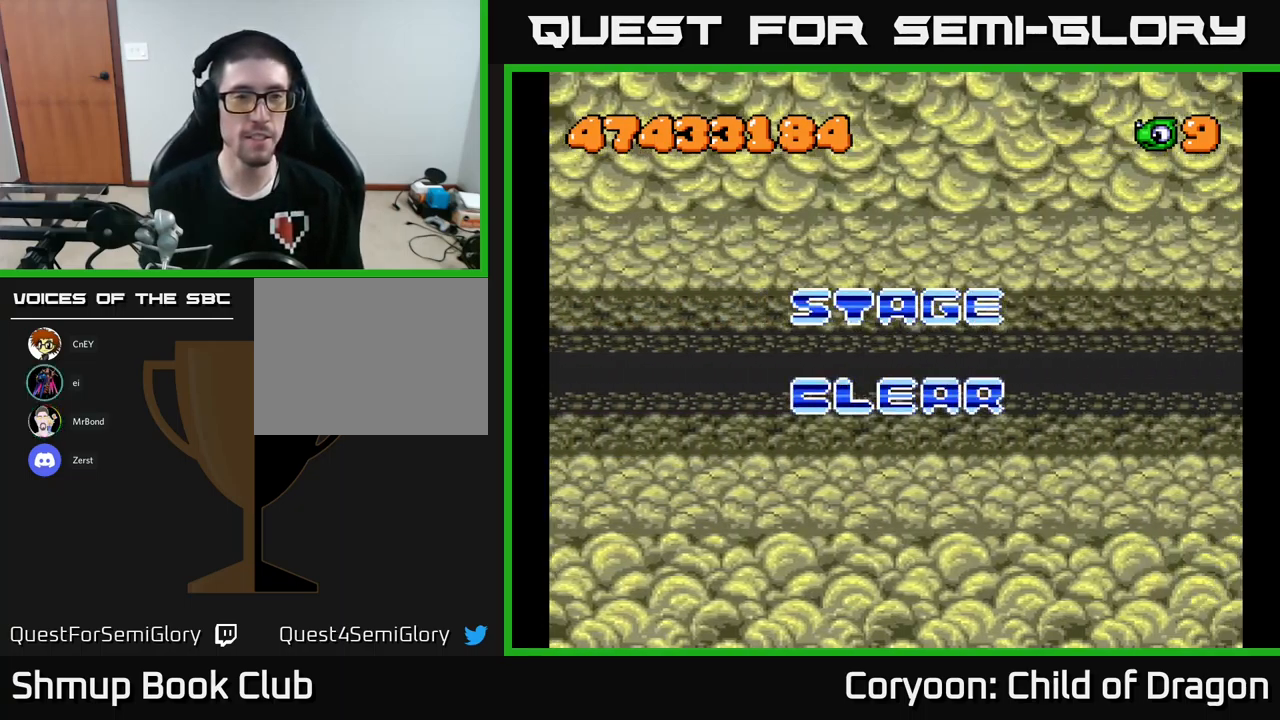
{"buttons": [], "left_stick": "center", "events": []}
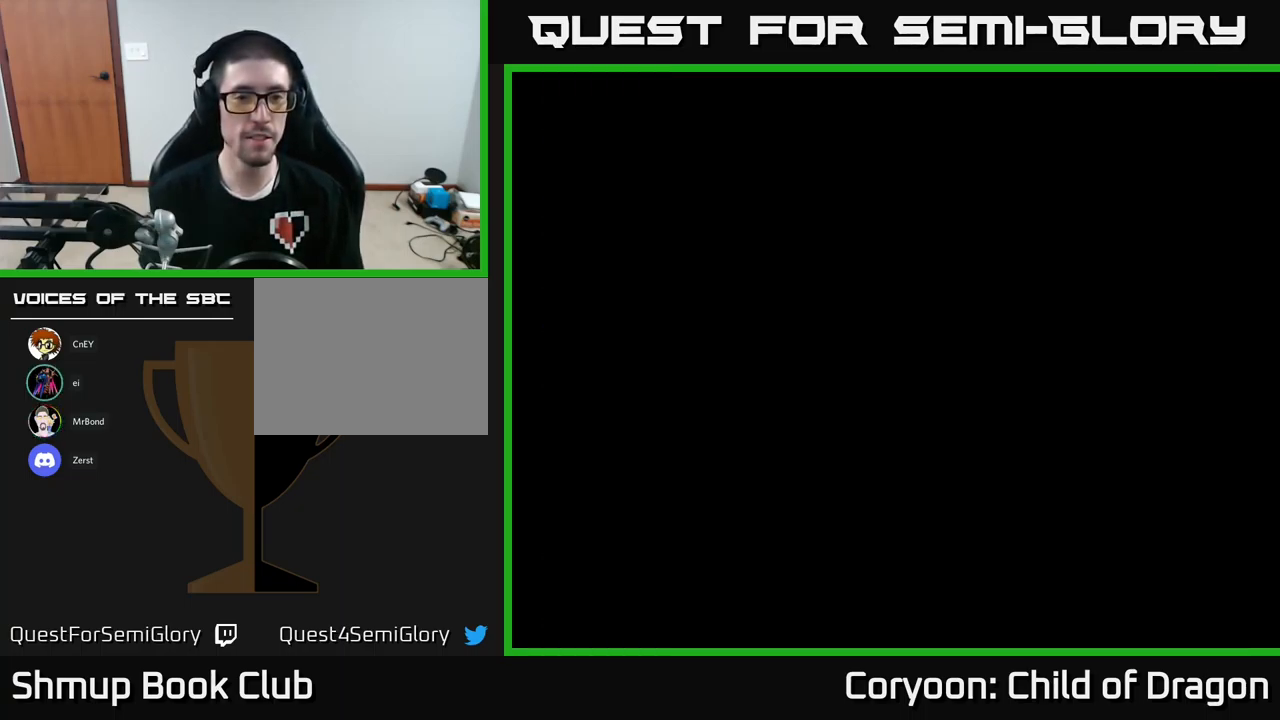
{"buttons": [], "left_stick": "center", "events": []}
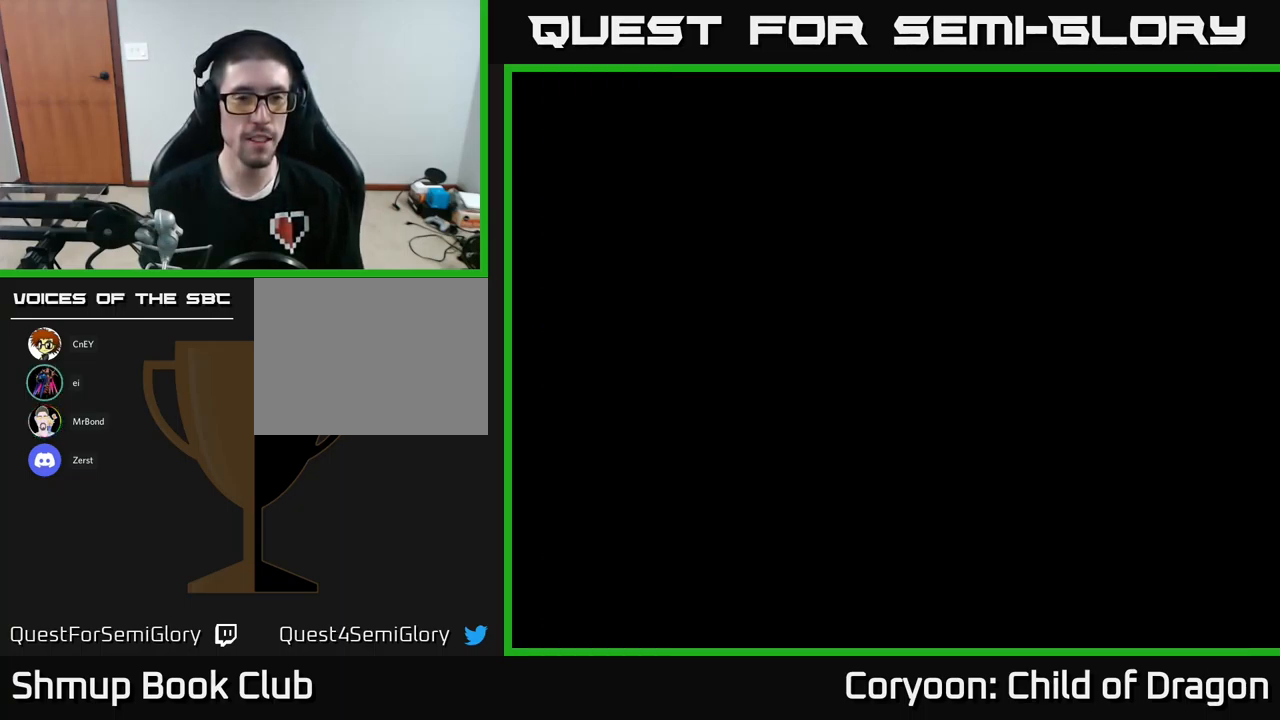
{"buttons": [], "left_stick": "center", "events": []}
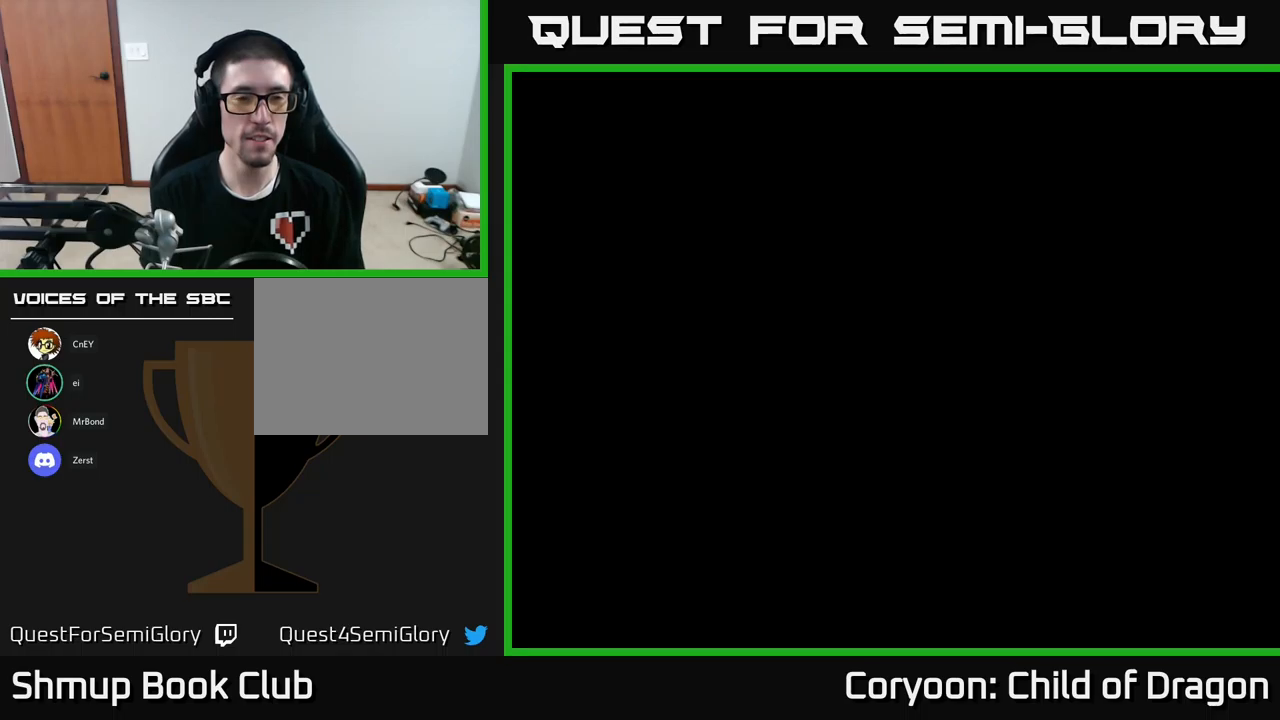
{"buttons": [], "left_stick": "center", "events": [[134, "A", "down"], [217, "A", "up"], [350, "A", "down"], [467, "A", "up"]]}